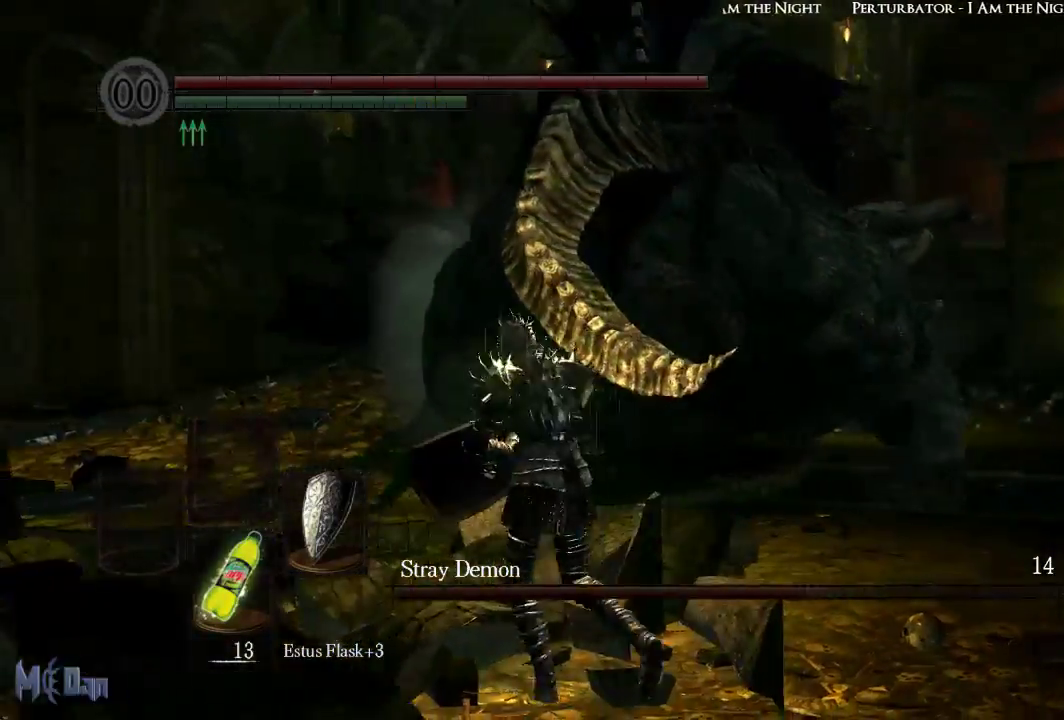
Gameplay with a controller (Xbox layout); each line is a JSON object with the inputs held at the frame after it (dt_ms = milliseconds from this image to that frame). "events" lists button and stick changes between this image and that frame as [ms after this image, input, new state], when the widget could be followed in between.
{"dt_ms": 500, "buttons": [], "left_stick": "center", "right_stick": "center", "events": [[250, "left_stick", "right"], [400, "left_stick", "center"]]}
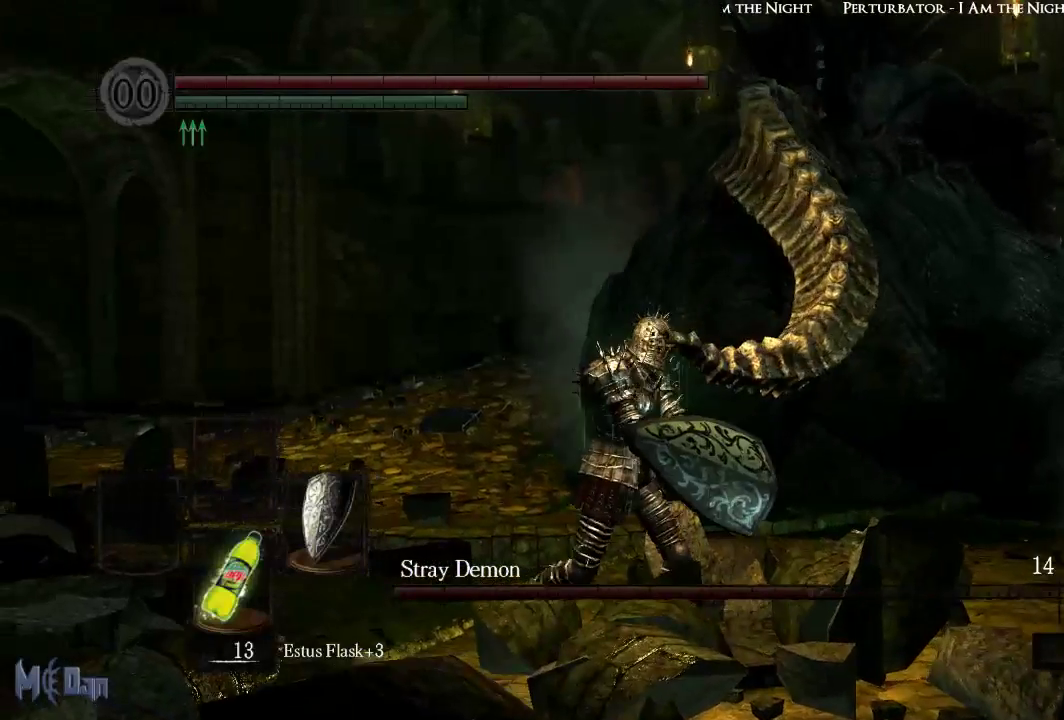
{"dt_ms": 500, "buttons": [], "left_stick": "center", "right_stick": "center", "events": [[67, "right_stick", "right"], [183, "right_stick", "center"]]}
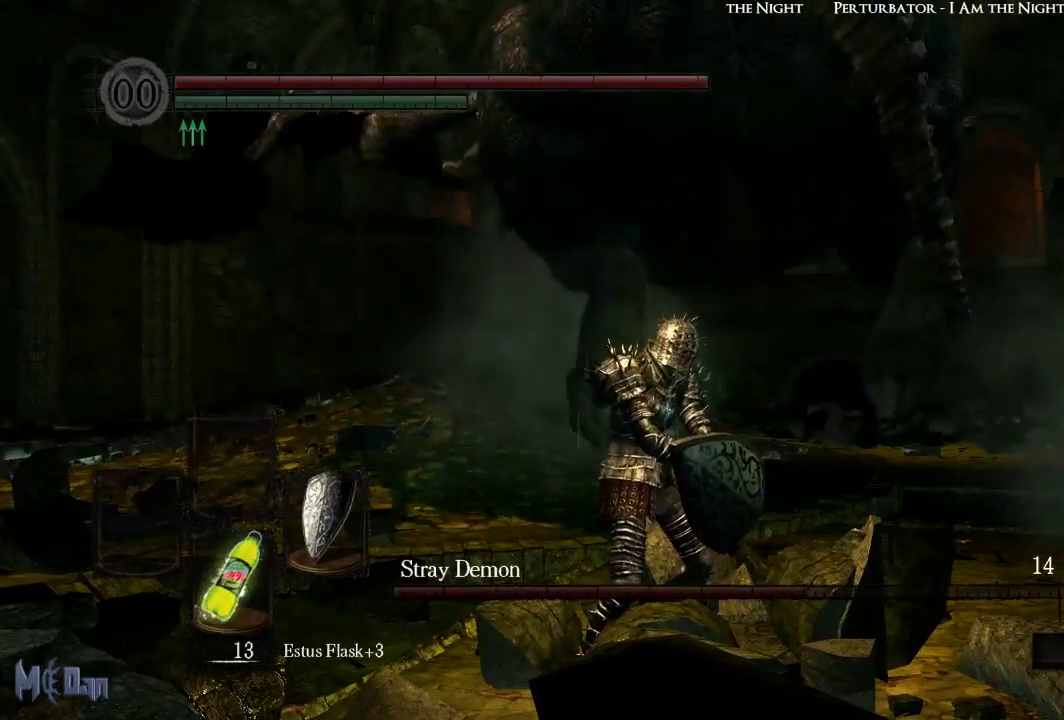
{"dt_ms": 500, "buttons": [], "left_stick": "down", "right_stick": "center", "events": [[300, "left_stick", "down"]]}
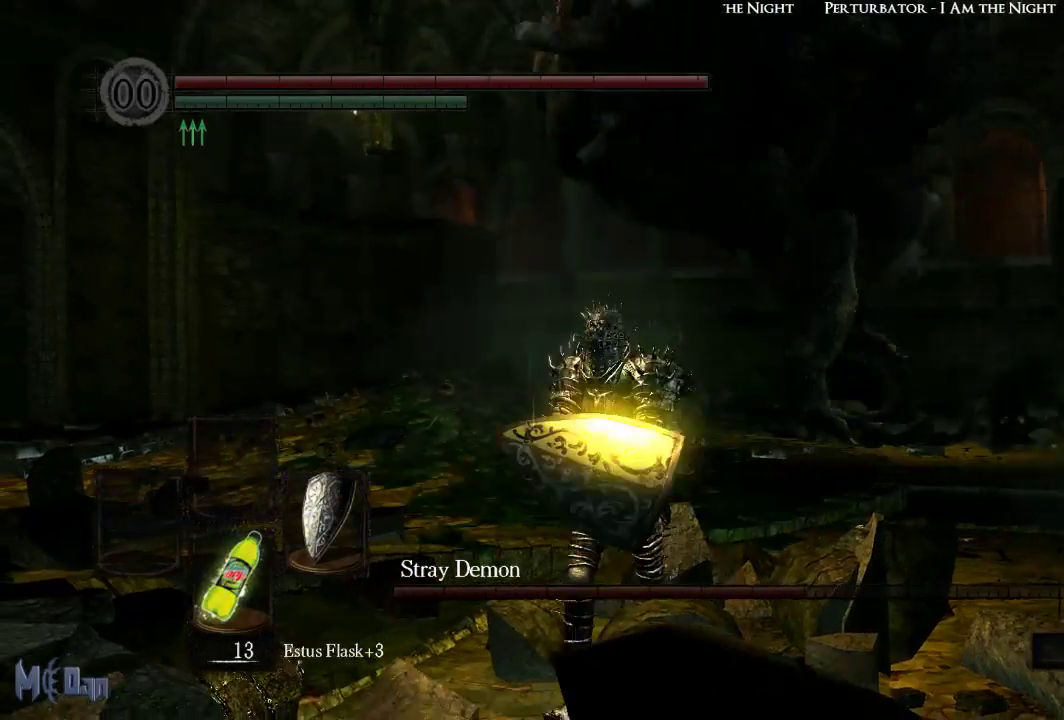
{"dt_ms": 500, "buttons": [], "left_stick": "down", "right_stick": "center", "events": []}
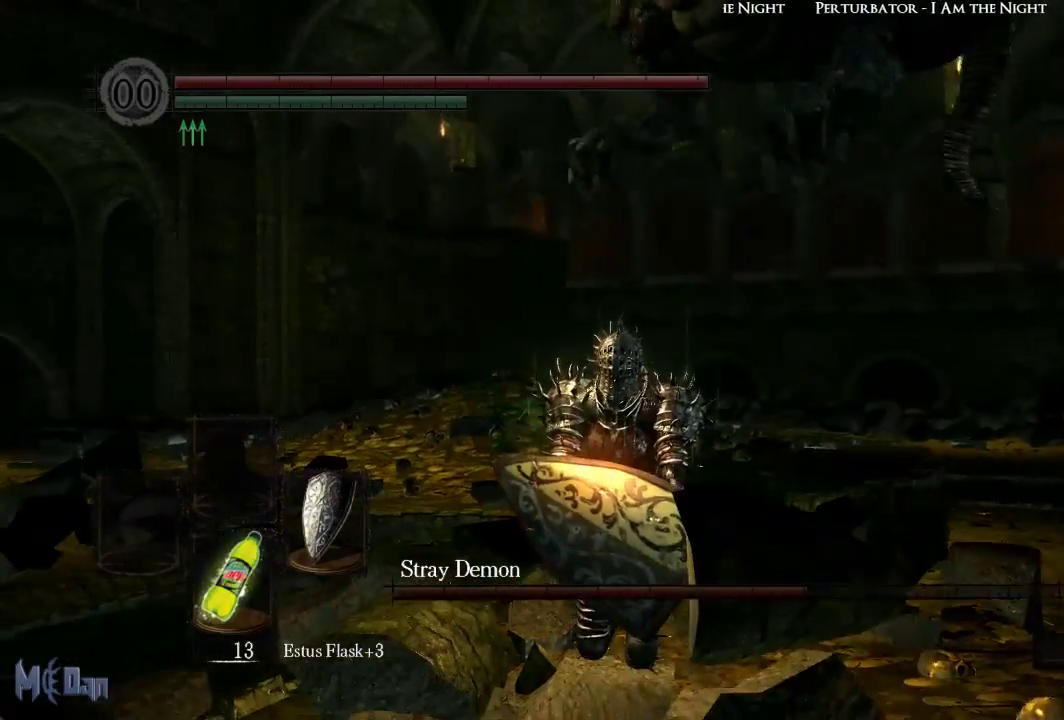
{"dt_ms": 500, "buttons": [], "left_stick": "center", "right_stick": "center", "events": [[200, "left_stick", "center"]]}
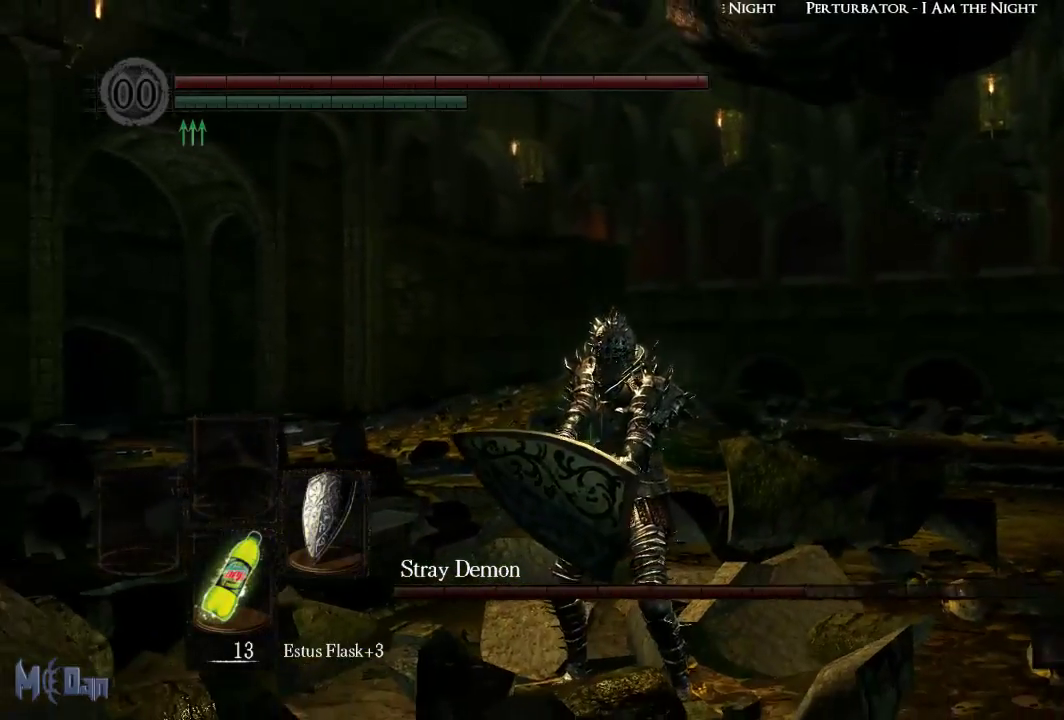
{"dt_ms": 500, "buttons": [], "left_stick": "center", "right_stick": "center", "events": []}
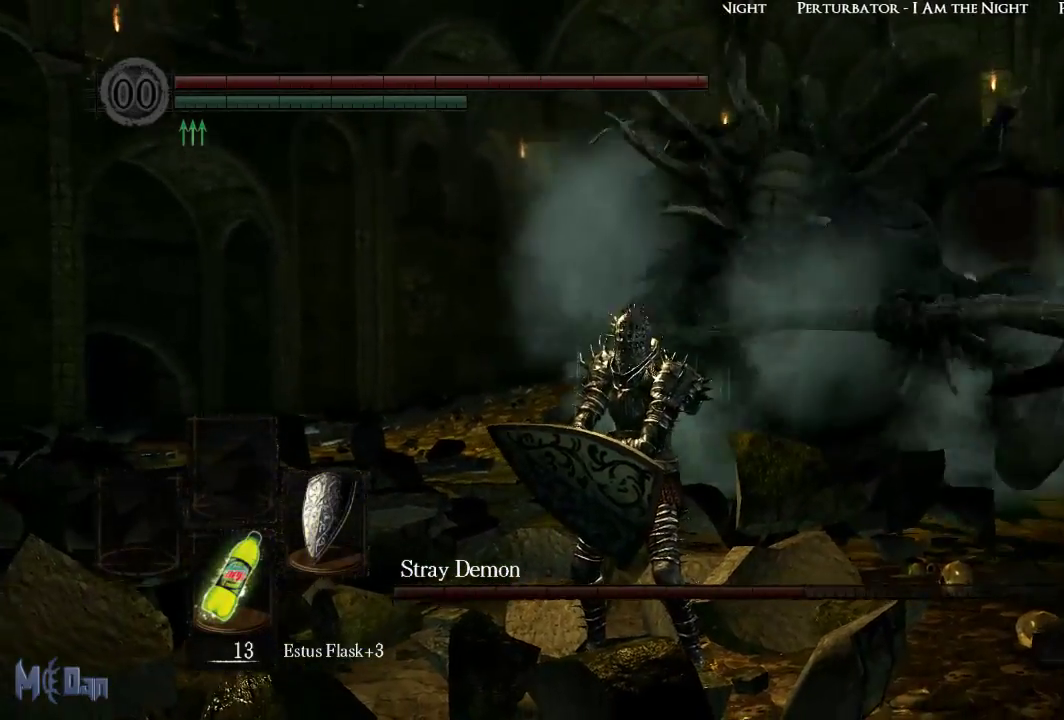
{"dt_ms": 500, "buttons": [], "left_stick": "center", "right_stick": "center", "events": []}
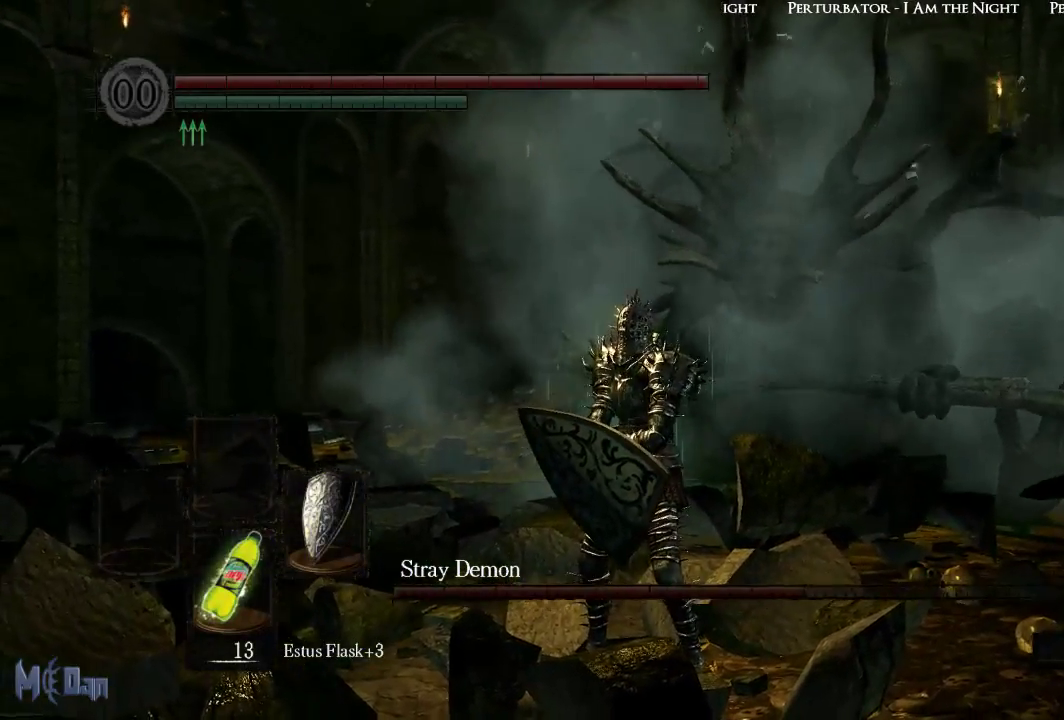
{"dt_ms": 500, "buttons": [], "left_stick": "center", "right_stick": "center", "events": []}
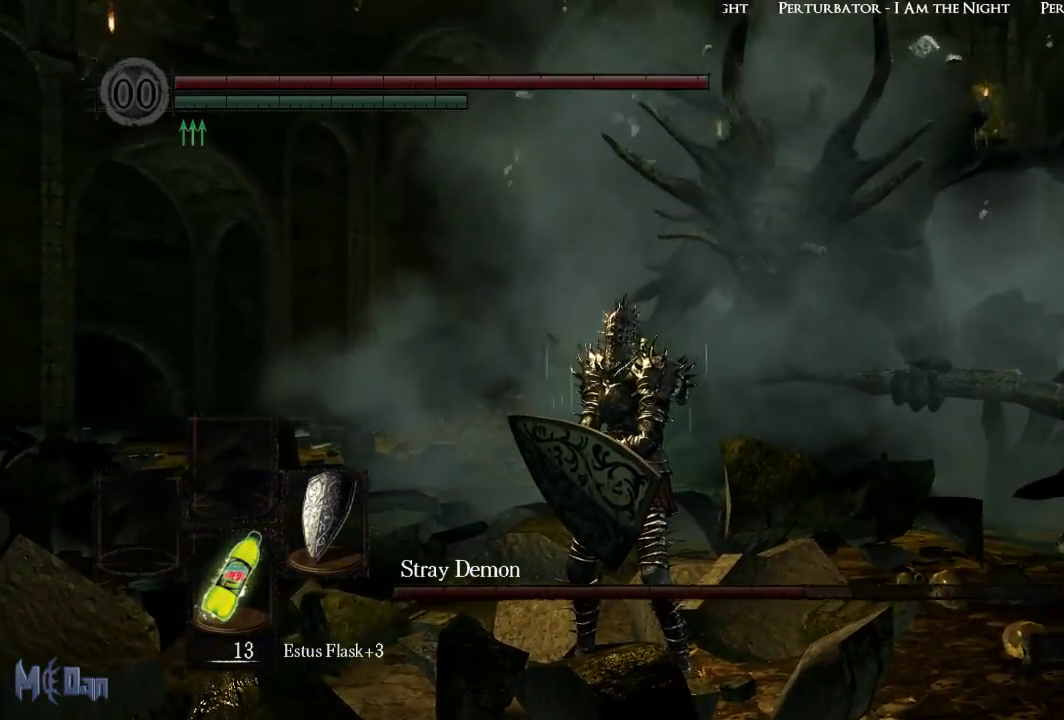
{"dt_ms": 500, "buttons": [], "left_stick": "center", "right_stick": "center", "events": []}
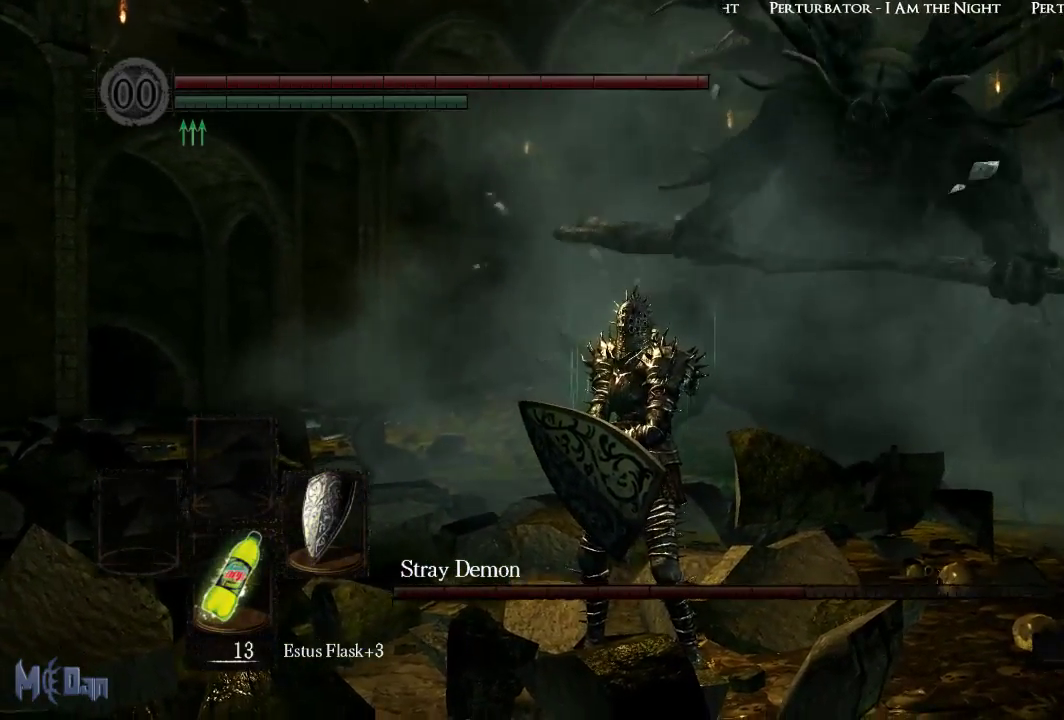
{"dt_ms": 500, "buttons": [], "left_stick": "center", "right_stick": "center", "events": []}
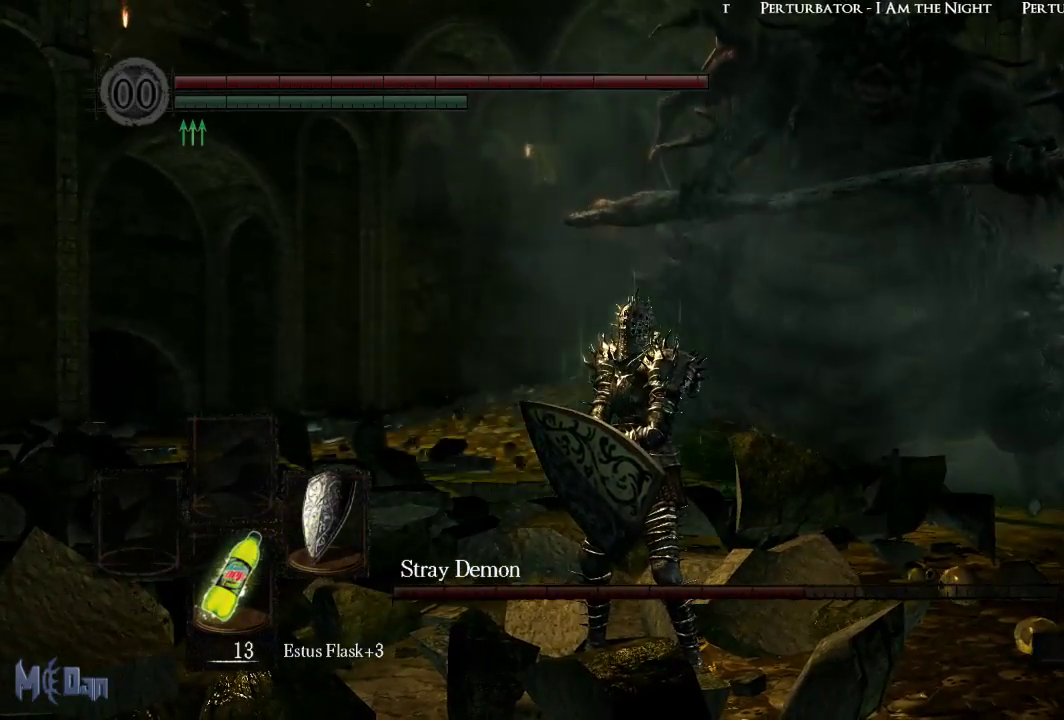
{"dt_ms": 500, "buttons": [], "left_stick": "center", "right_stick": "center", "events": []}
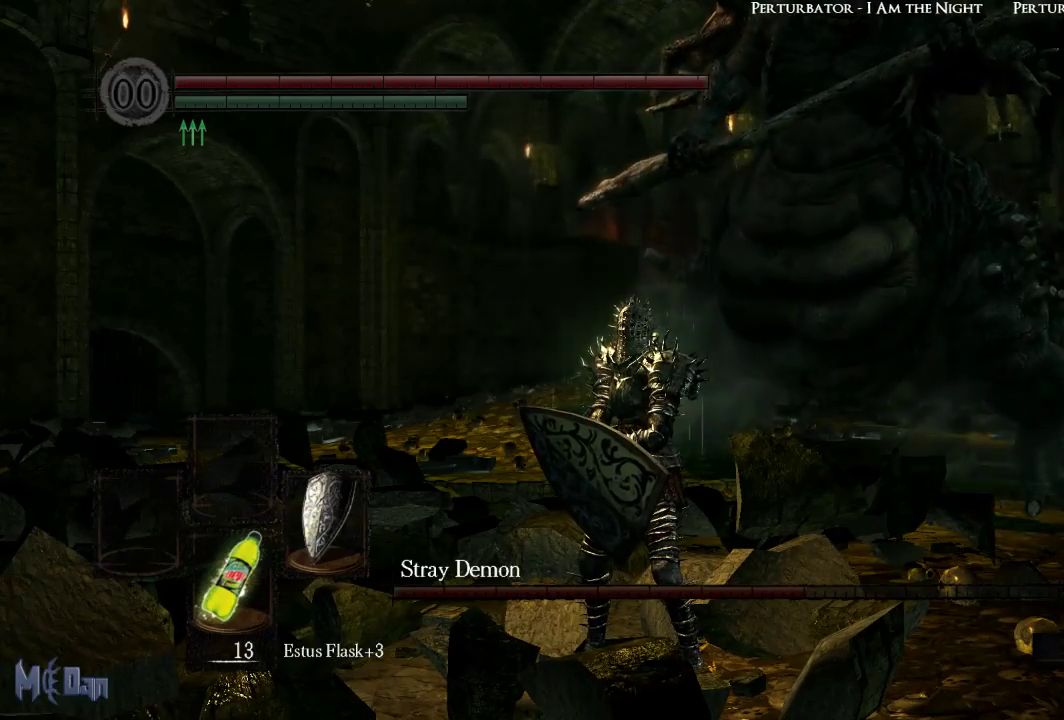
{"dt_ms": 500, "buttons": [], "left_stick": "center", "right_stick": "center", "events": []}
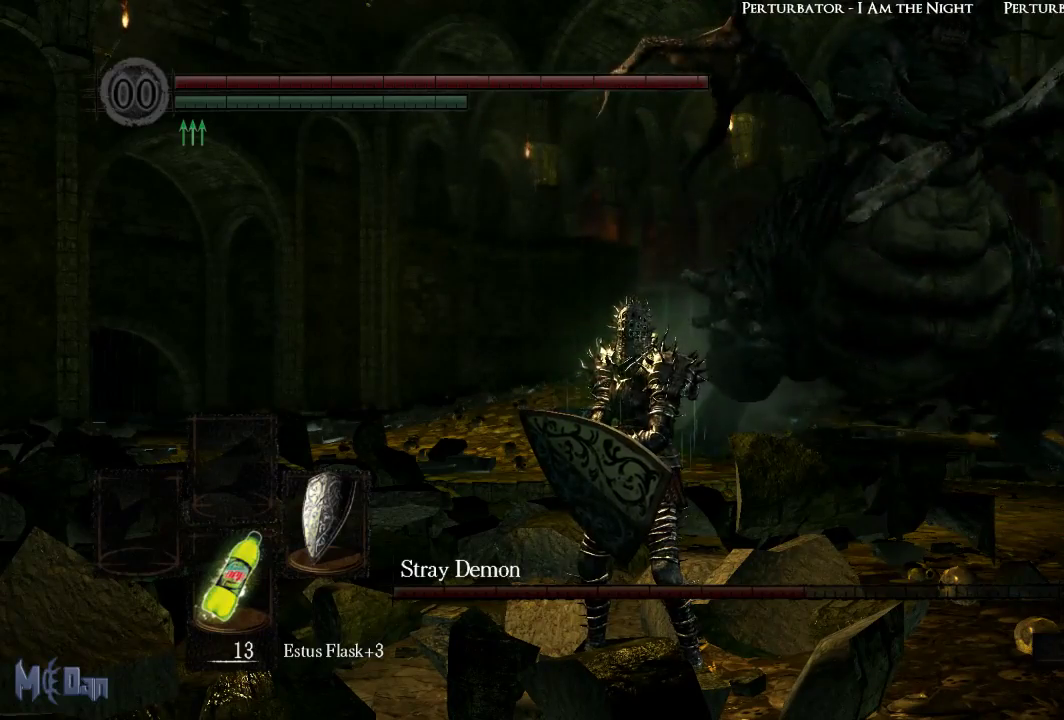
{"dt_ms": 500, "buttons": [], "left_stick": "down", "right_stick": "center", "events": [[250, "left_stick", "up"], [350, "left_stick", "center"], [483, "left_stick", "down"]]}
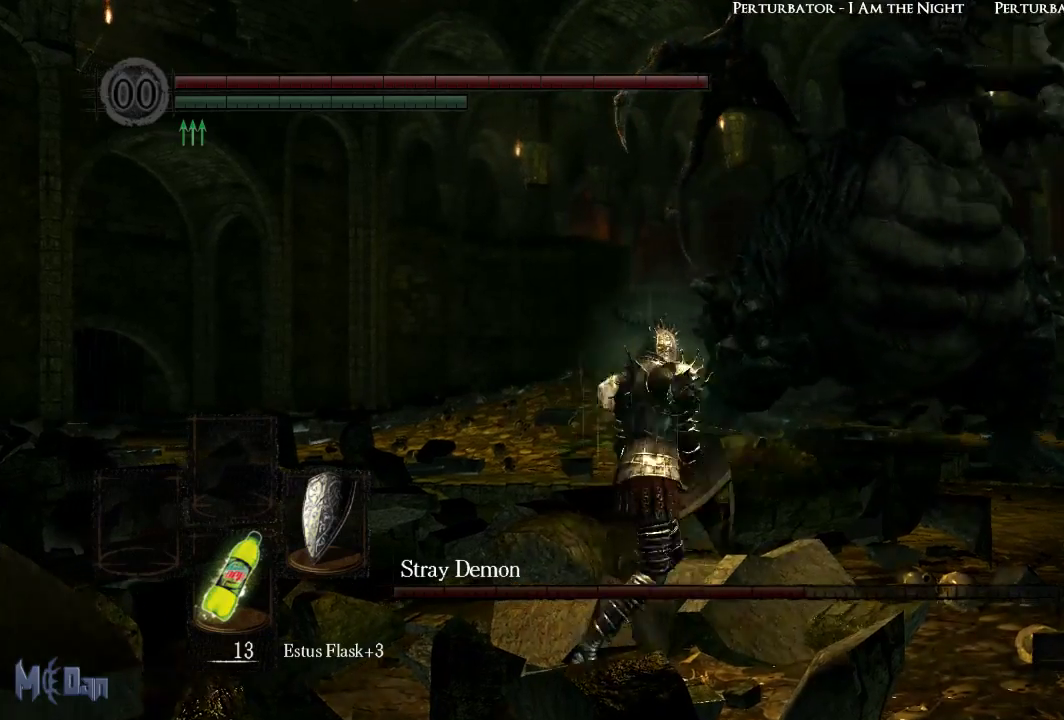
{"dt_ms": 500, "buttons": ["B"], "left_stick": "down-left", "right_stick": "center", "events": [[350, "left_stick", "down-left"], [367, "B", "down"]]}
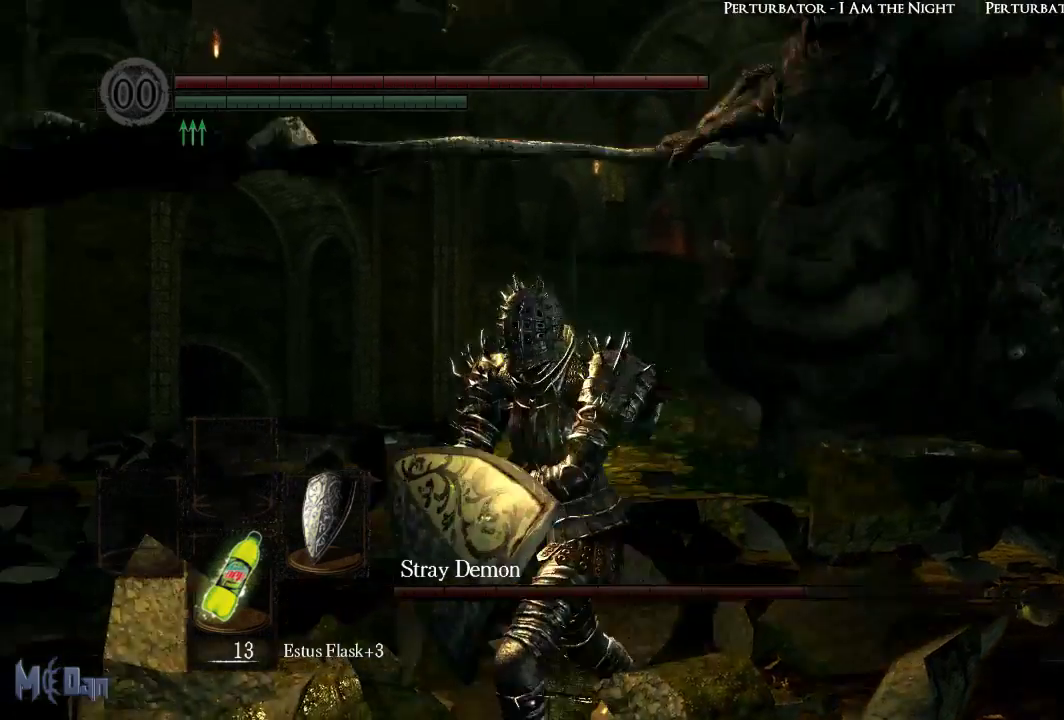
{"dt_ms": 500, "buttons": [], "left_stick": "down-left", "right_stick": "center", "events": [[17, "B", "up"]]}
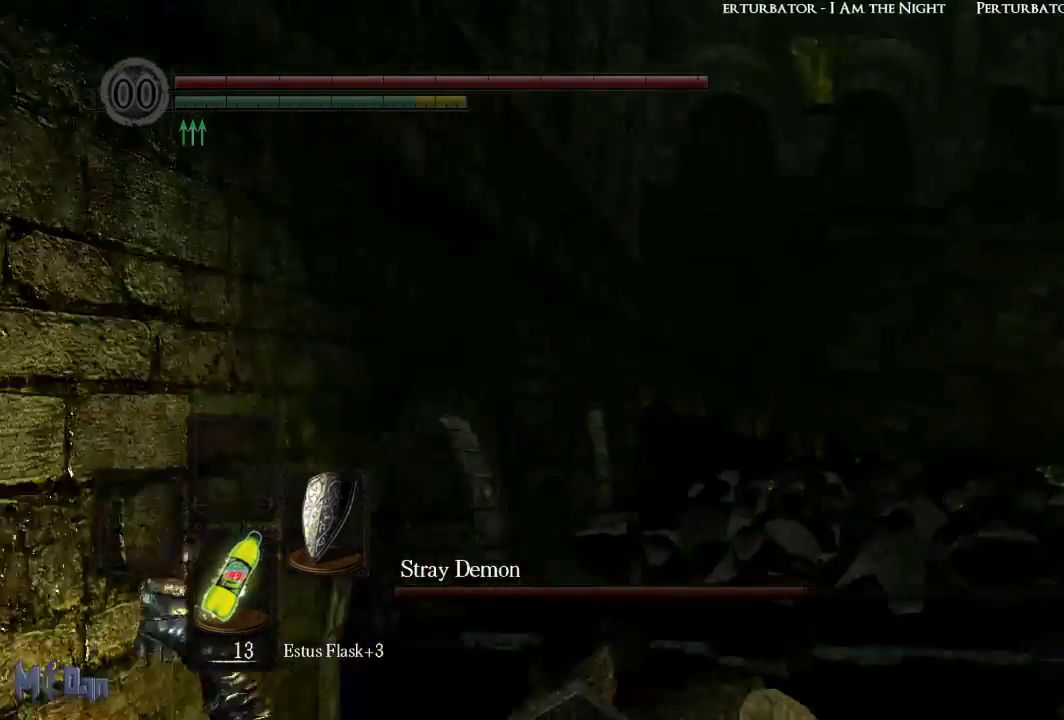
{"dt_ms": 500, "buttons": [], "left_stick": "left", "right_stick": "center", "events": [[17, "right_stick", "right"], [83, "left_stick", "left"], [250, "right_stick", "center"]]}
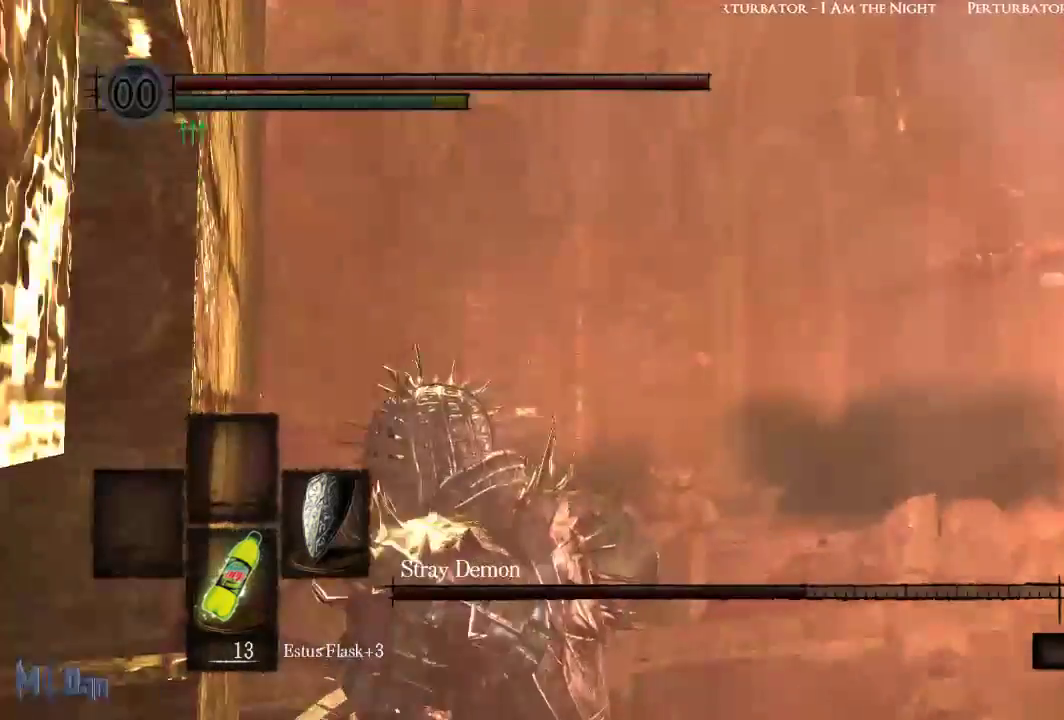
{"dt_ms": 500, "buttons": [], "left_stick": "left", "right_stick": "right", "events": [[367, "right_stick", "right"]]}
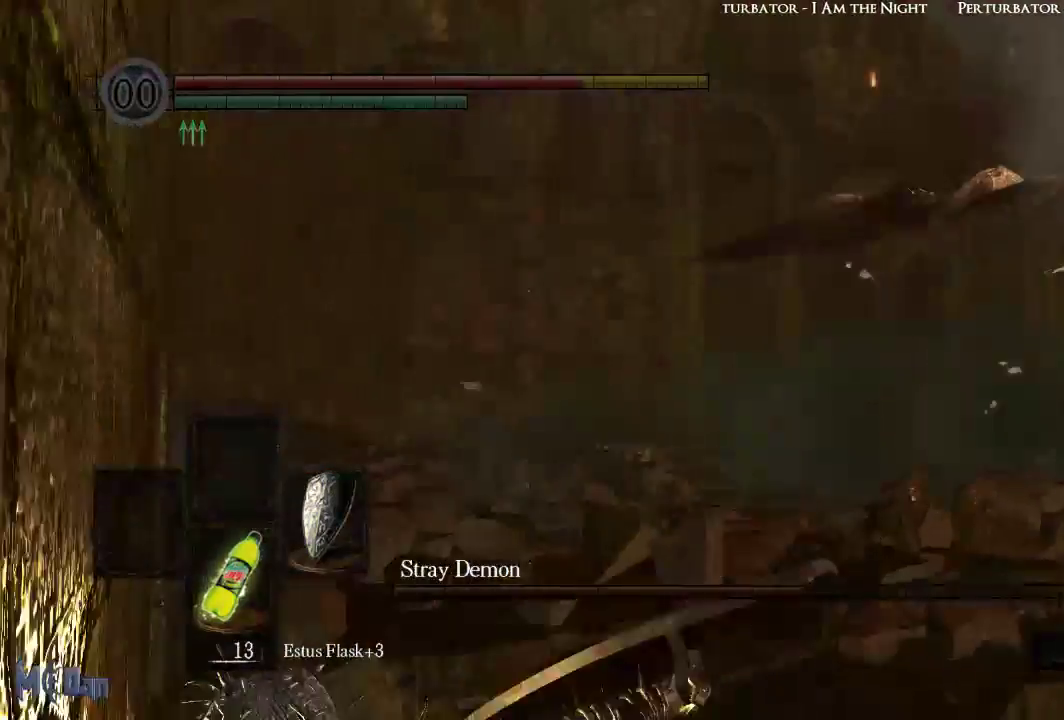
{"dt_ms": 1000, "buttons": [], "left_stick": "center", "right_stick": "up-right"}
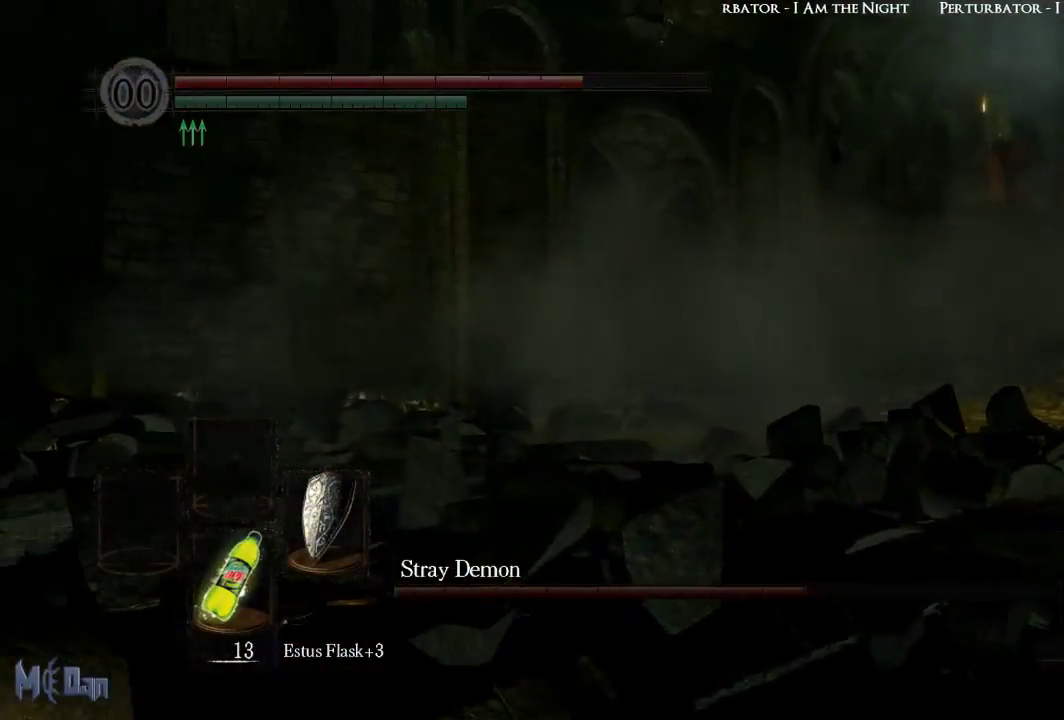
{"dt_ms": 500, "buttons": [], "left_stick": "up", "right_stick": "right", "events": [[83, "left_stick", "up"], [200, "right_stick", "center"], [433, "right_stick", "right"]]}
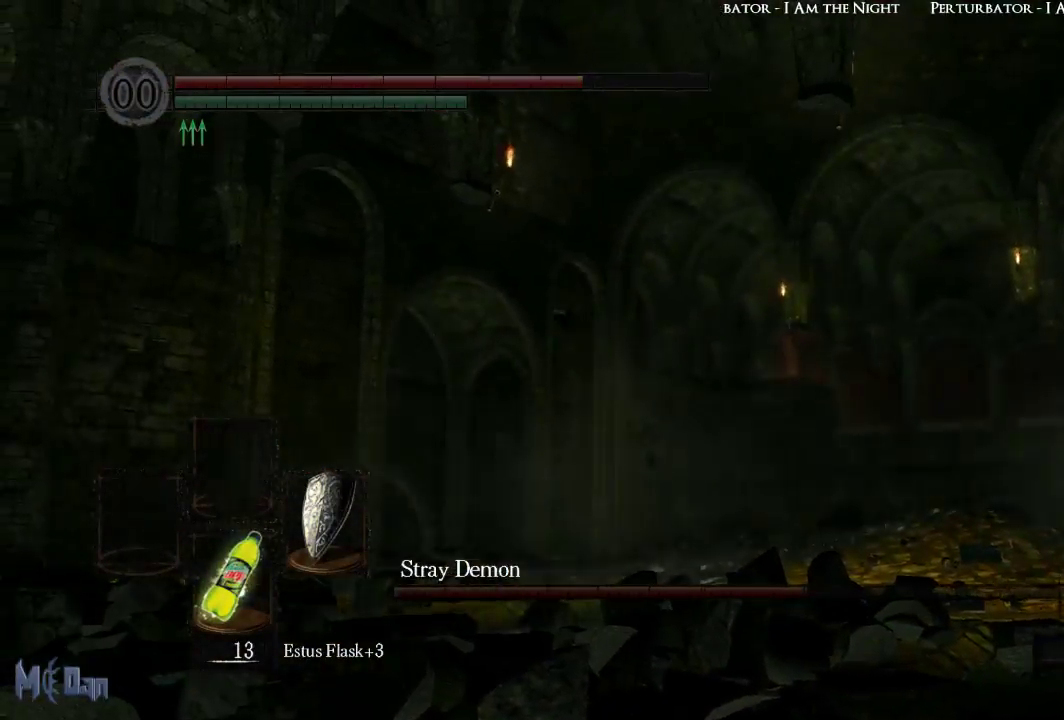
{"dt_ms": 500, "buttons": [], "left_stick": "up", "right_stick": "right", "events": [[167, "right_stick", "center"], [383, "right_stick", "right"]]}
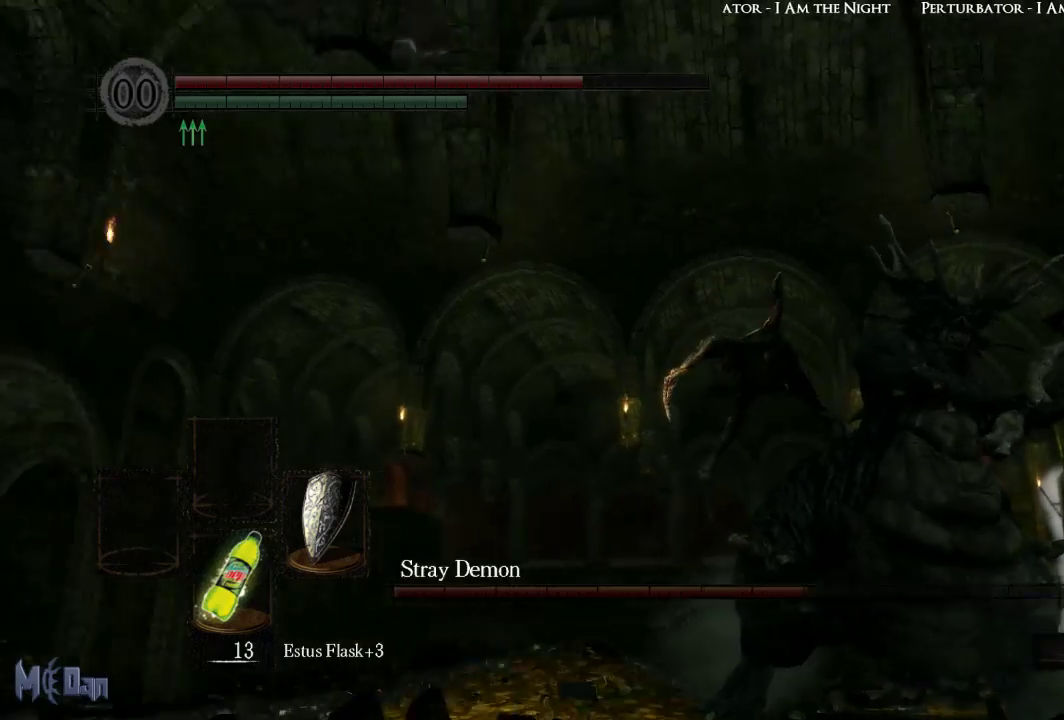
{"dt_ms": 500, "buttons": [], "left_stick": "up", "right_stick": "center", "events": [[100, "right_stick", "center"]]}
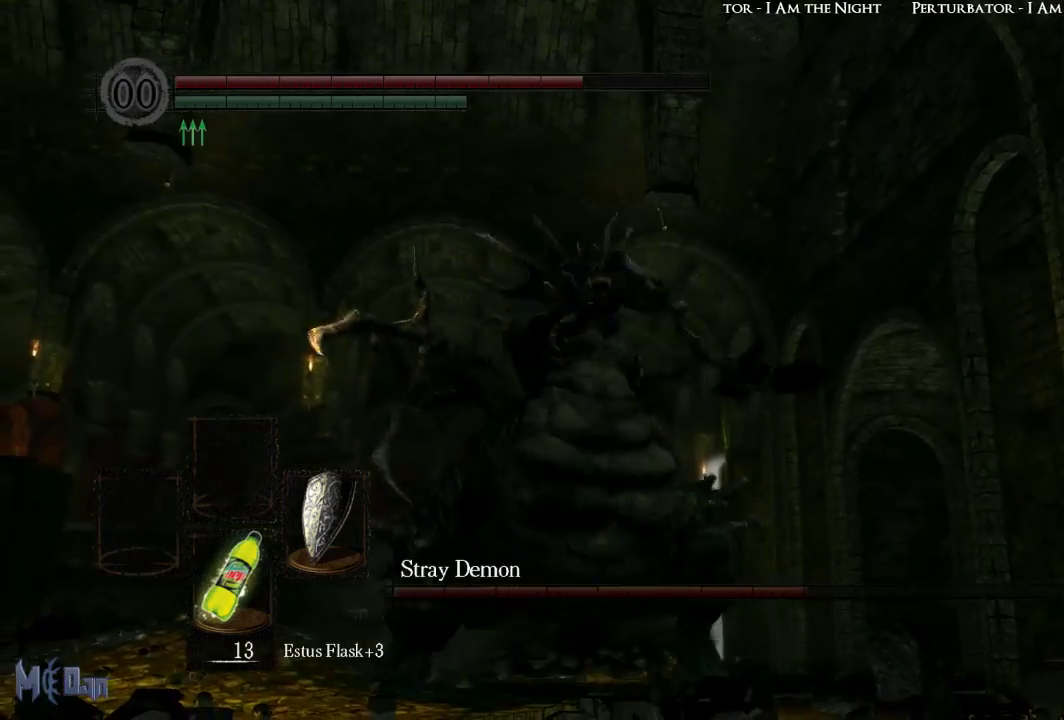
{"dt_ms": 500, "buttons": [], "left_stick": "up-left", "right_stick": "center", "events": [[233, "left_stick", "up-left"], [350, "B", "down"], [483, "B", "up"]]}
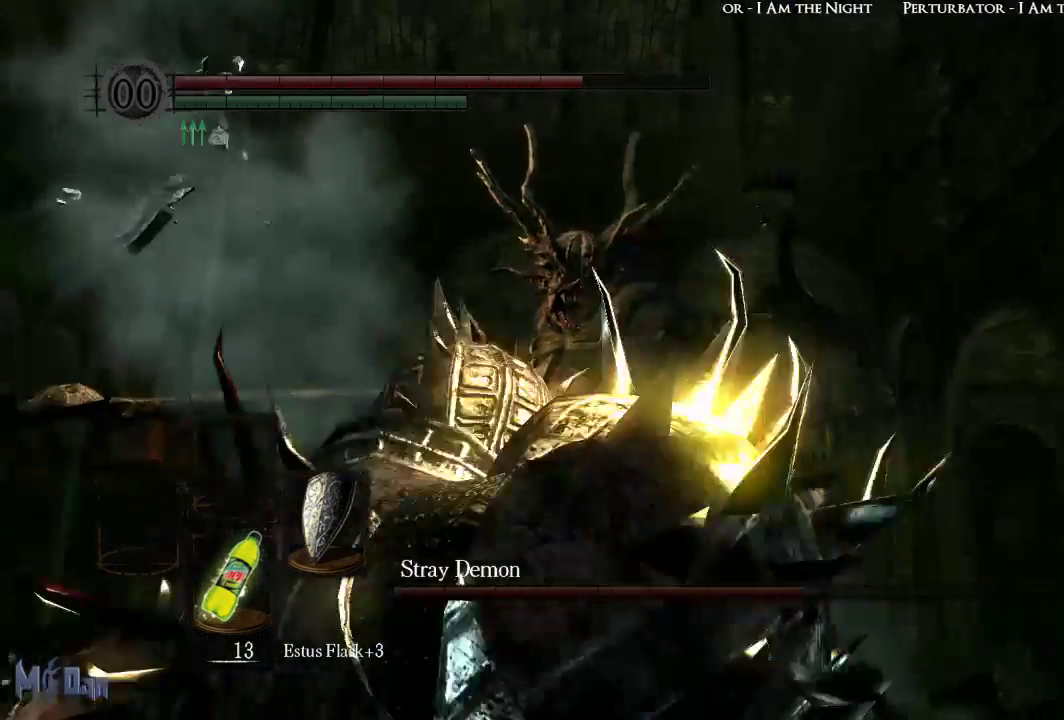
{"dt_ms": 500, "buttons": ["B"], "left_stick": "up-left", "right_stick": "center", "events": [[100, "B", "down"], [217, "B", "up"], [467, "B", "down"]]}
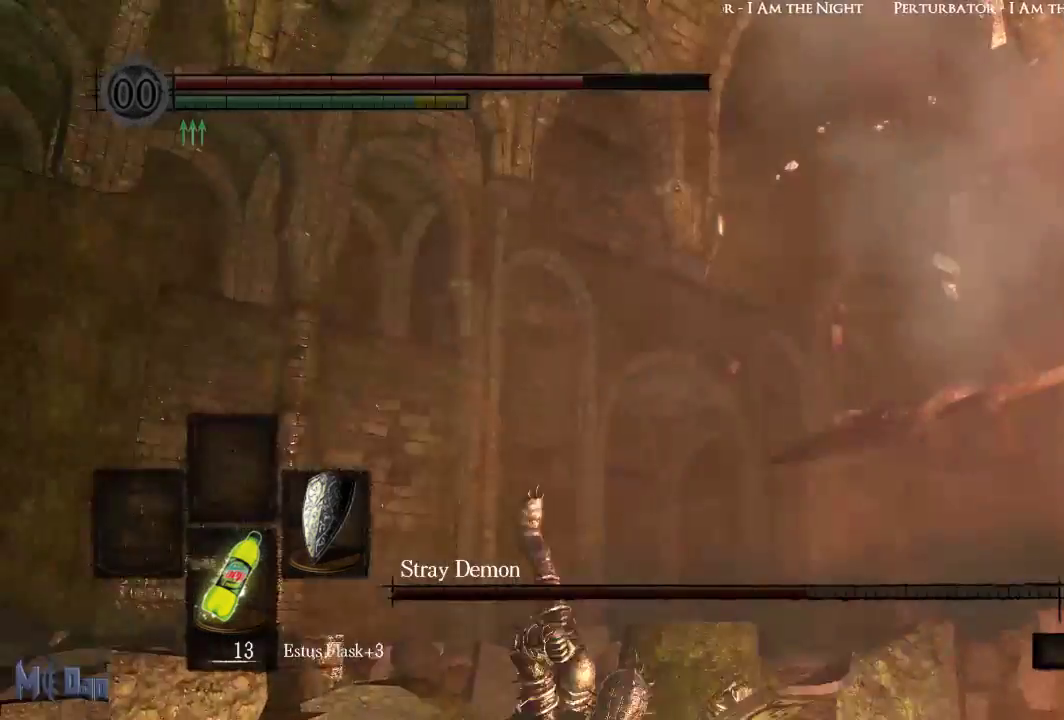
{"dt_ms": 1000, "buttons": [], "left_stick": "center", "right_stick": "down-right"}
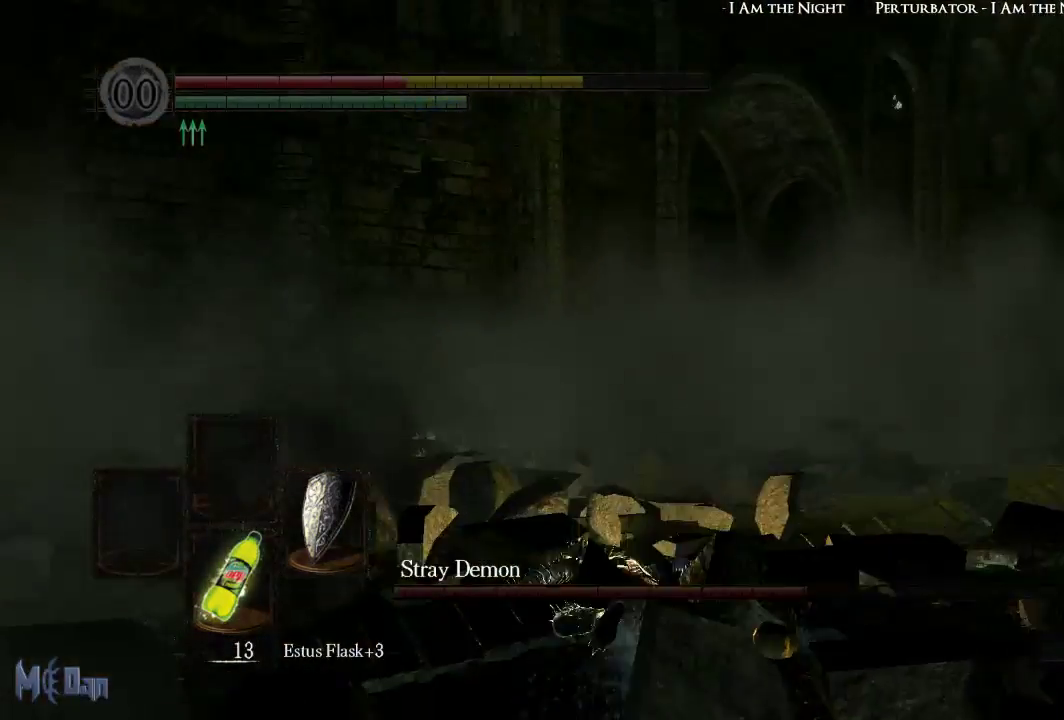
{"dt_ms": 500, "buttons": [], "left_stick": "center", "right_stick": "right", "events": [[50, "right_stick", "center"], [467, "right_stick", "right"]]}
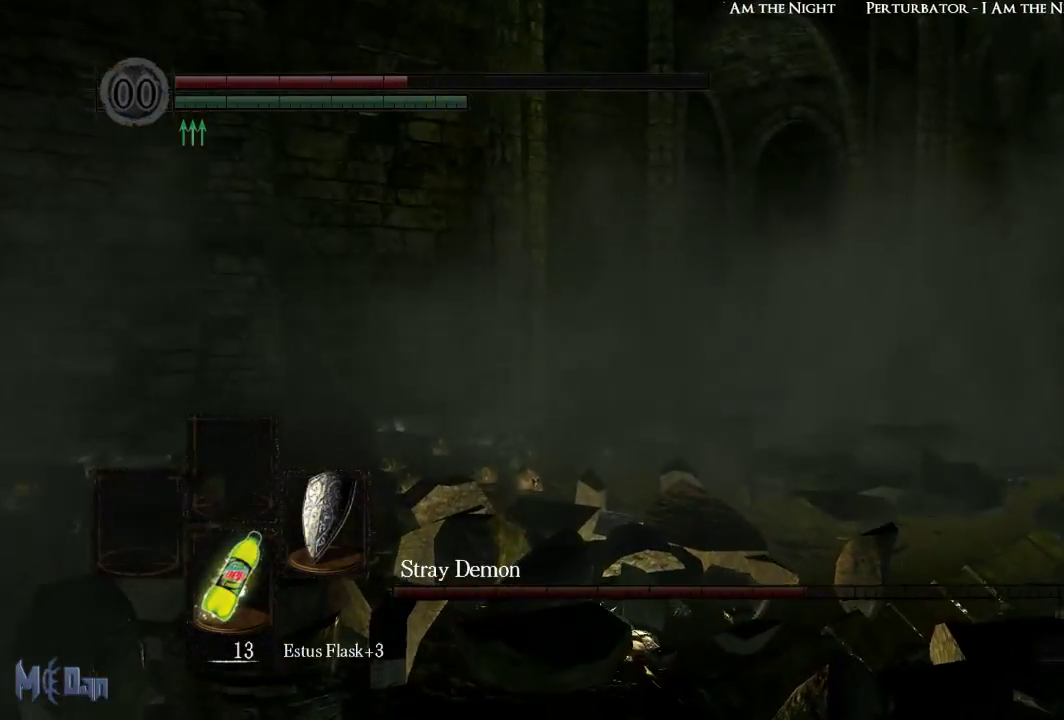
{"dt_ms": 500, "buttons": [], "left_stick": "center", "right_stick": "right", "events": [[250, "right_stick", "center"], [400, "right_stick", "right"]]}
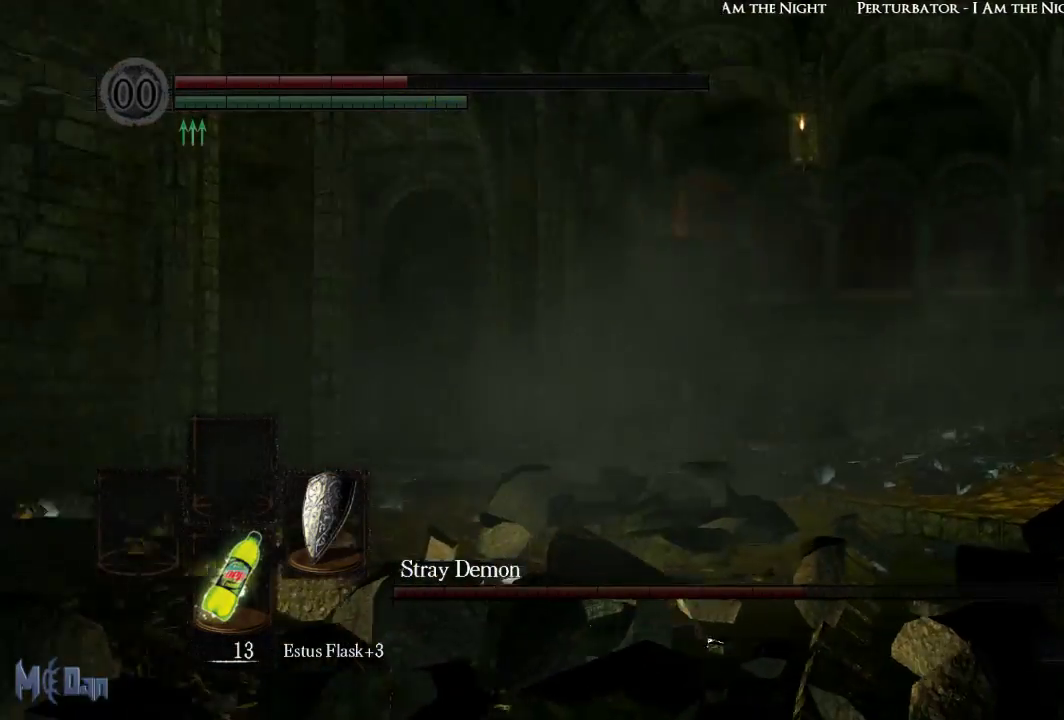
{"dt_ms": 500, "buttons": [], "left_stick": "center", "right_stick": "right", "events": [[183, "right_stick", "center"], [417, "right_stick", "right"]]}
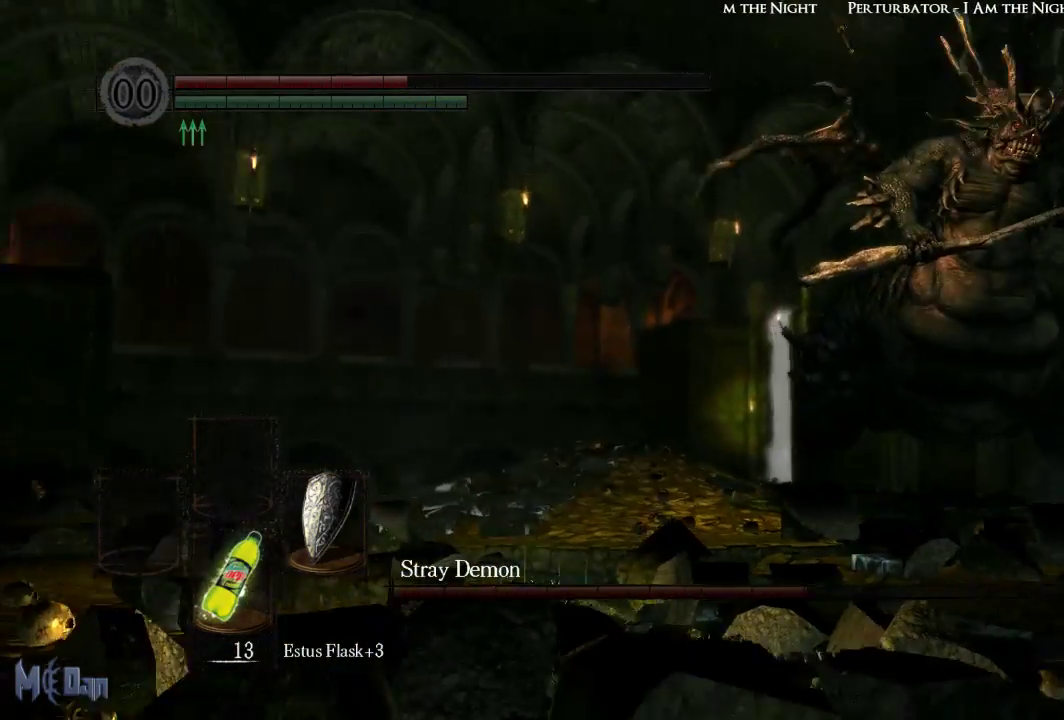
{"dt_ms": 500, "buttons": [], "left_stick": "up-left", "right_stick": "center", "events": [[133, "right_stick", "center"], [317, "left_stick", "up"], [383, "left_stick", "up-left"]]}
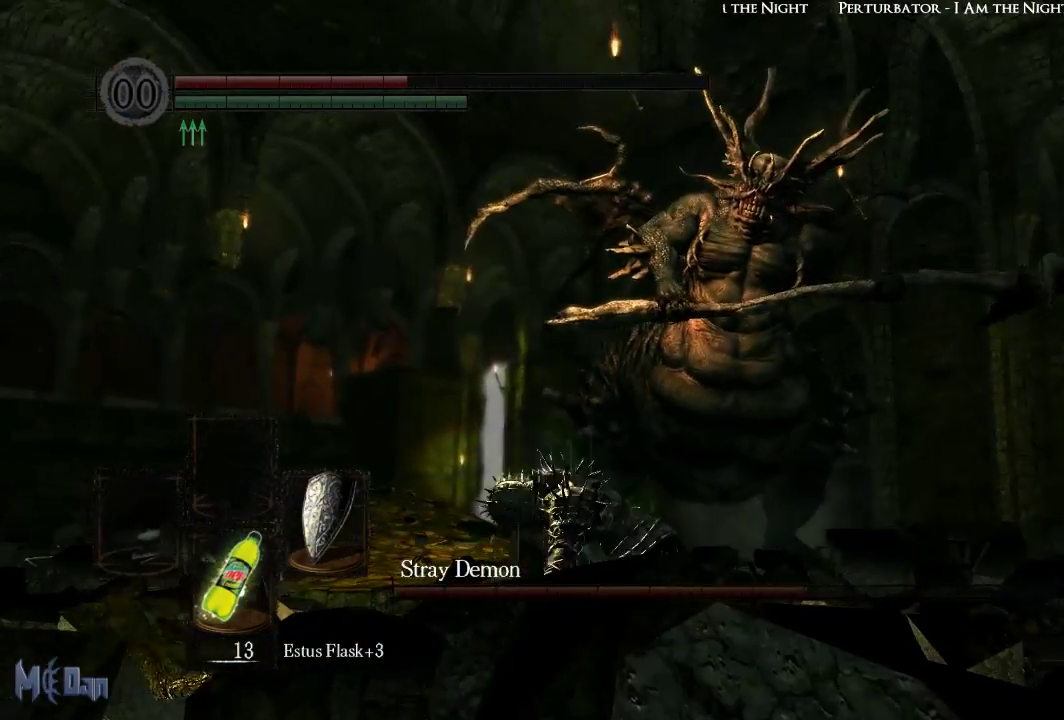
{"dt_ms": 500, "buttons": [], "left_stick": "up-left", "right_stick": "center", "events": []}
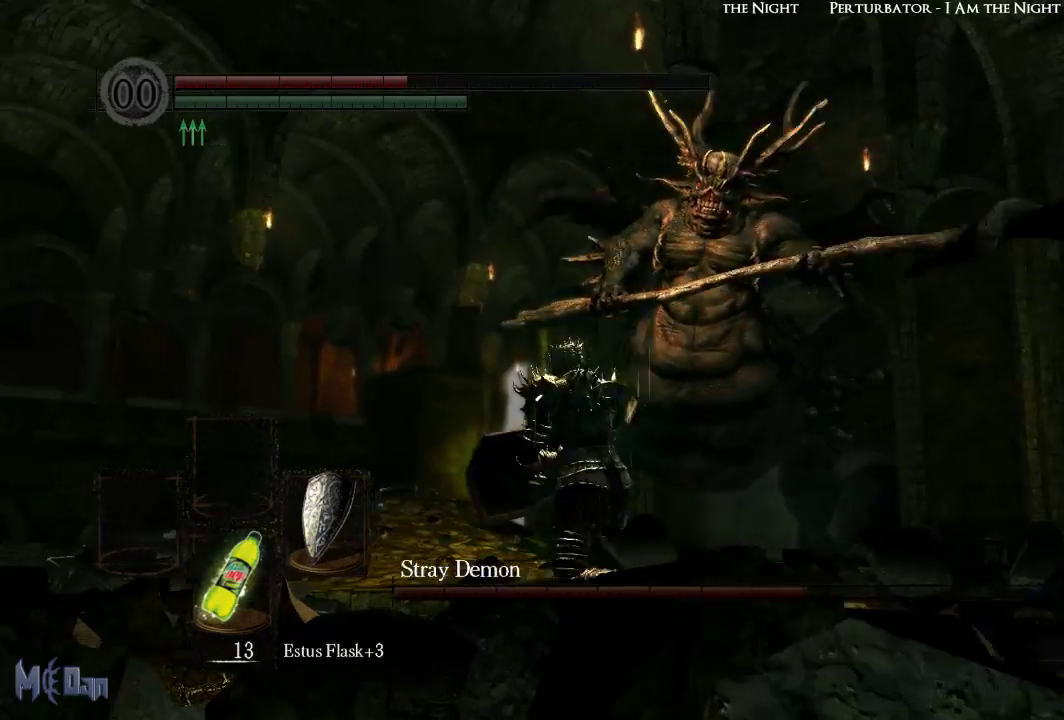
{"dt_ms": 500, "buttons": [], "left_stick": "up", "right_stick": "right", "events": [[250, "right_stick", "right"], [450, "left_stick", "up"]]}